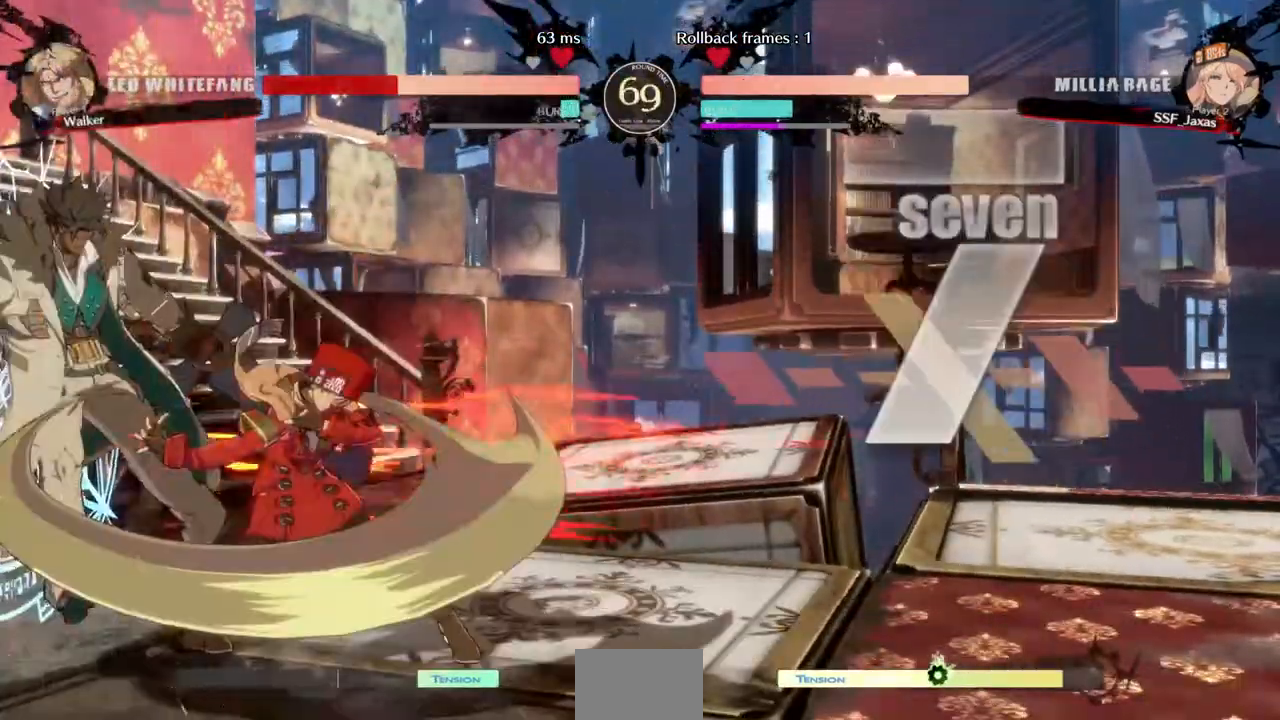
Gameplay with a controller (arcade stick); each line is a JSON object with the inputs held at the frame after it. "events" lists button and stick changes between this image and that frame as [ms after this image, input, new state], when the widget could be followed in between. Not read: HOME L3 R3 START other_buttons.
{"buttons": []}
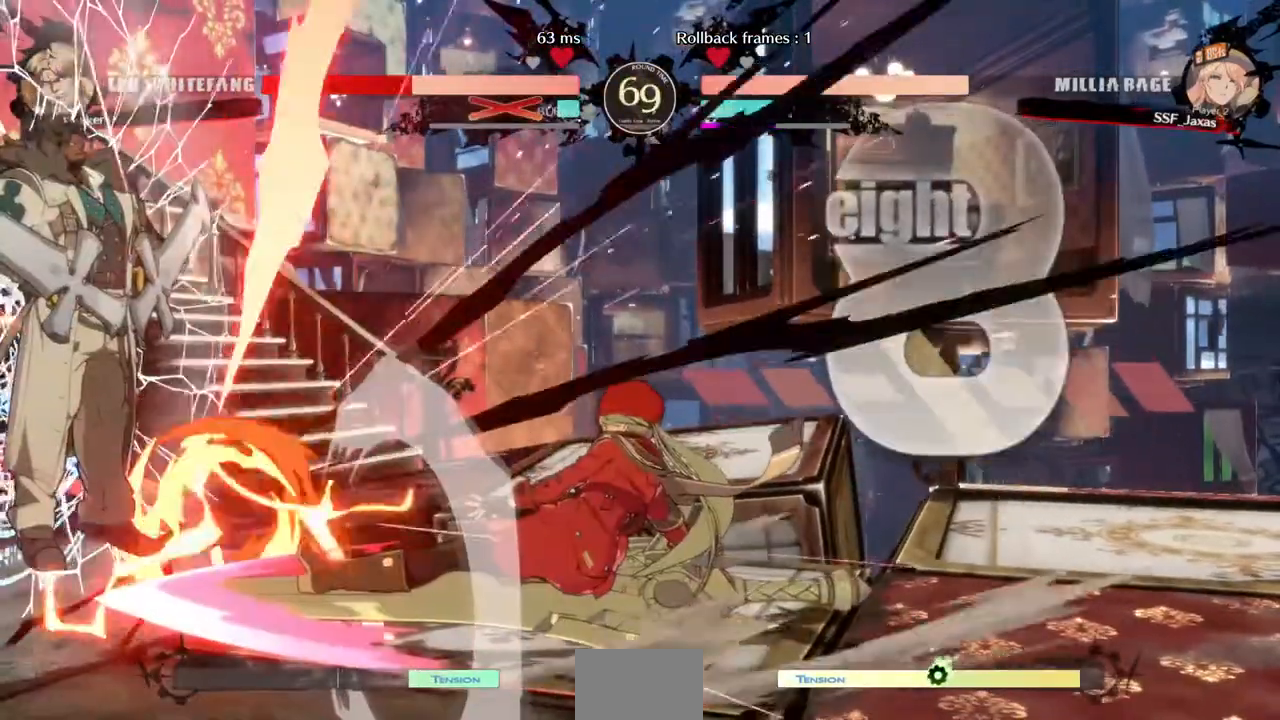
{"buttons": ["DPAD_DOWN"], "events": [[480, "DPAD_DOWN", "down"]]}
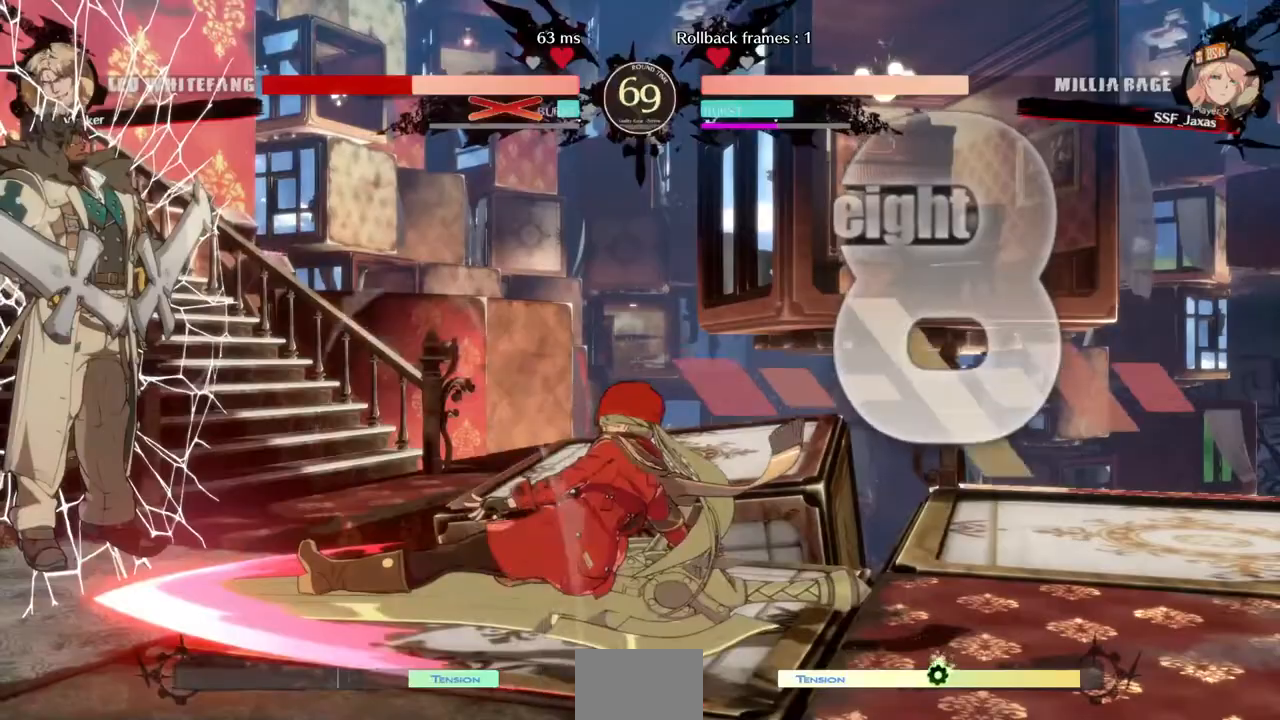
{"buttons": ["DPAD_DOWN"], "events": [[40, "DPAD_LEFT", "down"], [120, "DPAD_DOWN", "up"], [200, "DPAD_DOWN", "down"], [280, "DPAD_DOWN", "up"], [360, "DPAD_DOWN", "down"], [520, "DPAD_LEFT", "up"]]}
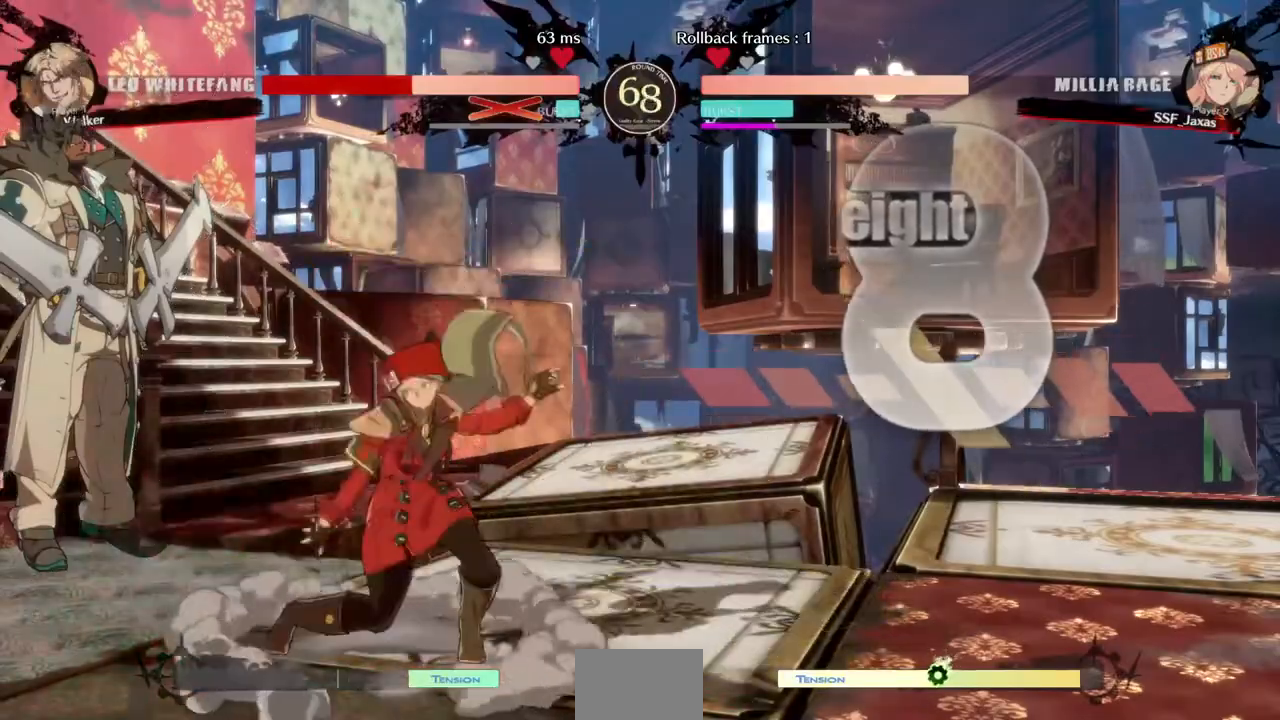
{"buttons": [], "events": [[120, "DPAD_LEFT", "down"], [160, "DPAD_DOWN", "up"], [240, "DPAD_LEFT", "up"]]}